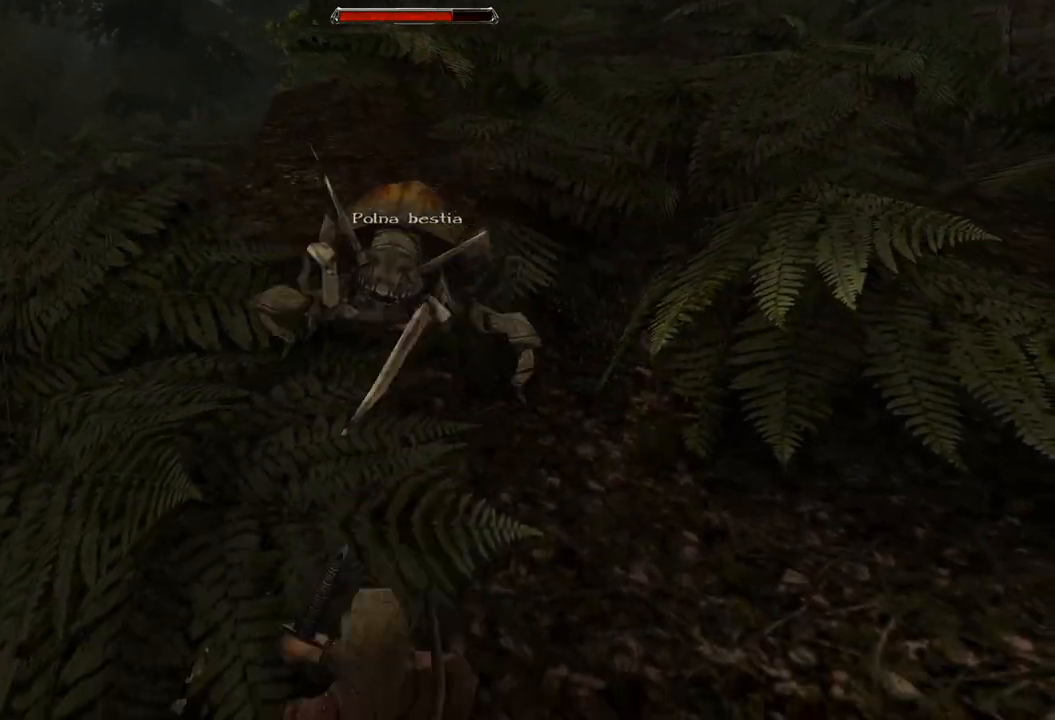
Gameplay with keyboard and mouse; each line is a JSON object with the keys and mouse buttons held at the frame after it. "events" lists presses ("down") and releases ("up") of "a", "ctrl", "d", "e", "q", "s", "shift", "space", "w", "mouse_left", "mouse_wheel", "mouse_right", "mouse_mb4" and "mouse_mb5" between this image and that frame as [ms after this image, input, new state], when the widget could be followed in between. "mouse_left", "mouse_wheel", "mouse_right", "mouse_mb4", "mouse_mb5" = the "left", "wheel", "right", "mb4", "mb5" buttons of the "mouse" list. No other keys are recorded. "wheel" means that the mouse wheel is clicked or scrolled. Mouse movement is not recorded.
{"keys": [], "mouse": ["left"], "events": [[120, "s", "up"], [360, "mouse_left", "down"]]}
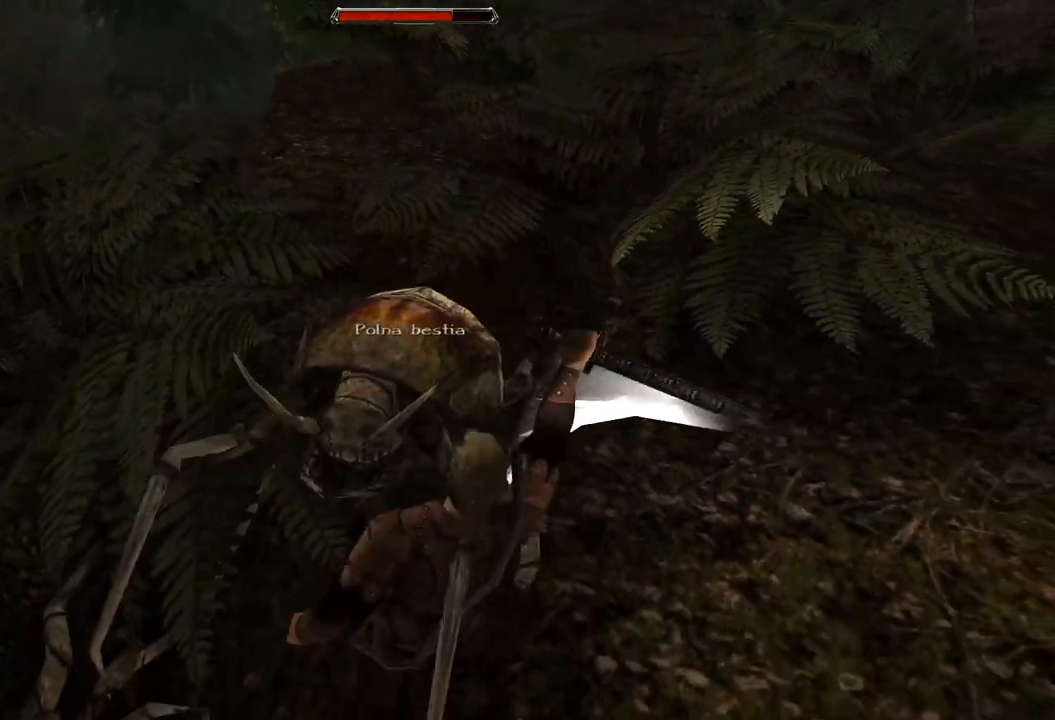
{"keys": [], "mouse": ["left"], "events": [[20, "mouse_left", "up"], [340, "mouse_left", "down"]]}
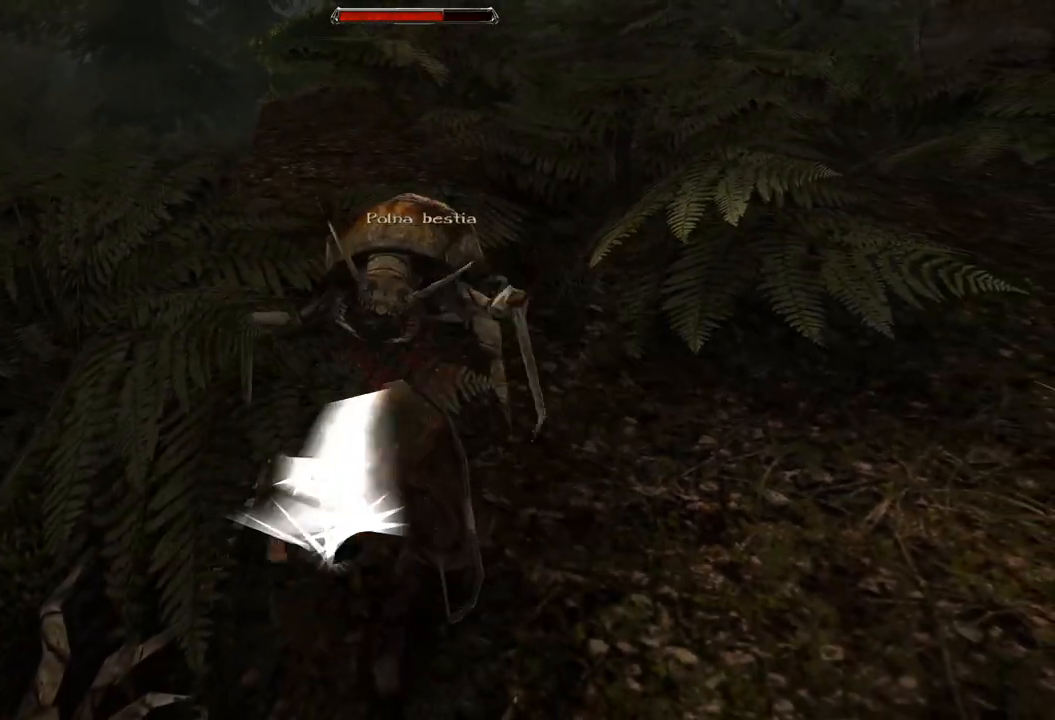
{"keys": ["s"], "mouse": [], "events": [[100, "mouse_left", "up"], [480, "s", "down"]]}
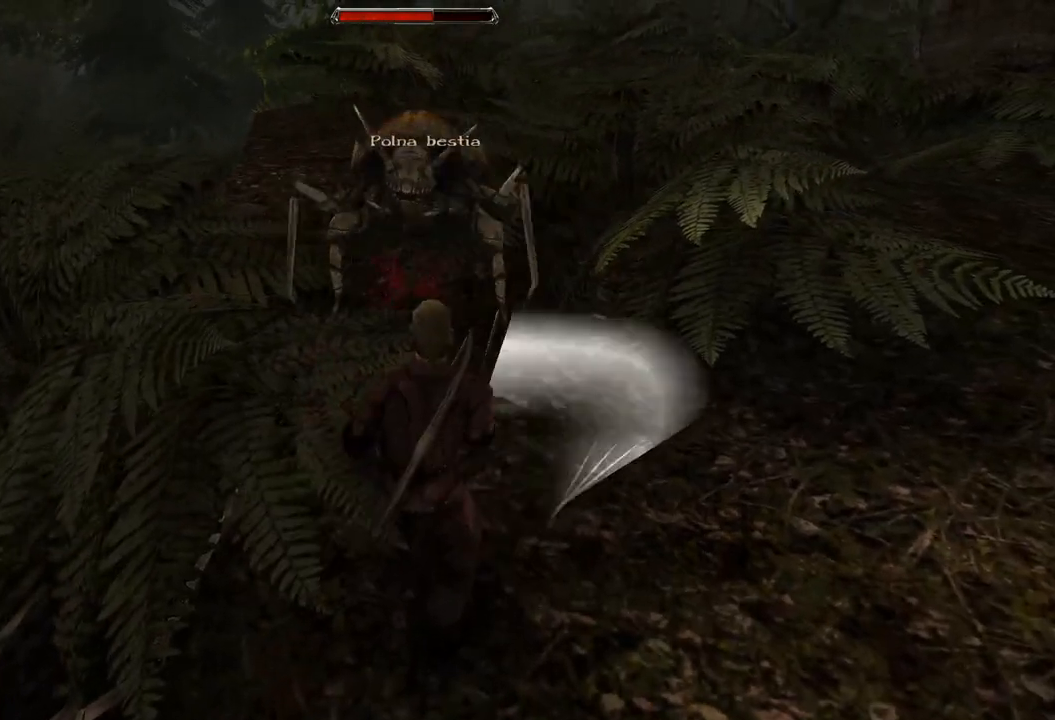
{"keys": ["s"], "mouse": [], "events": [[180, "s", "up"], [440, "s", "down"]]}
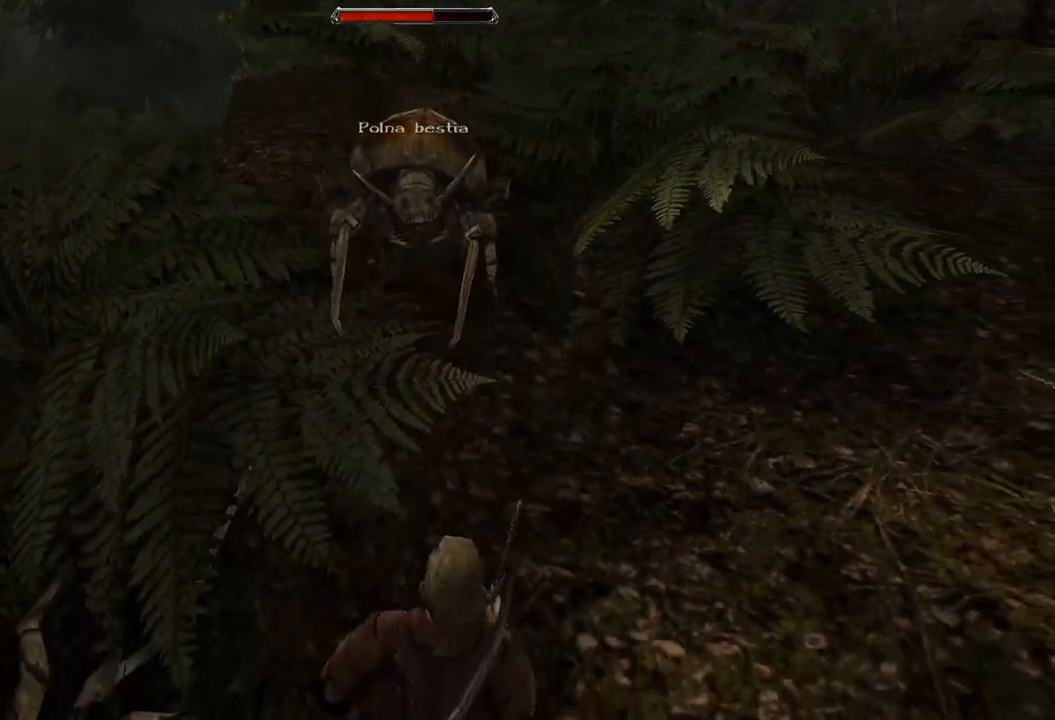
{"keys": [], "mouse": [], "events": [[140, "s", "up"]]}
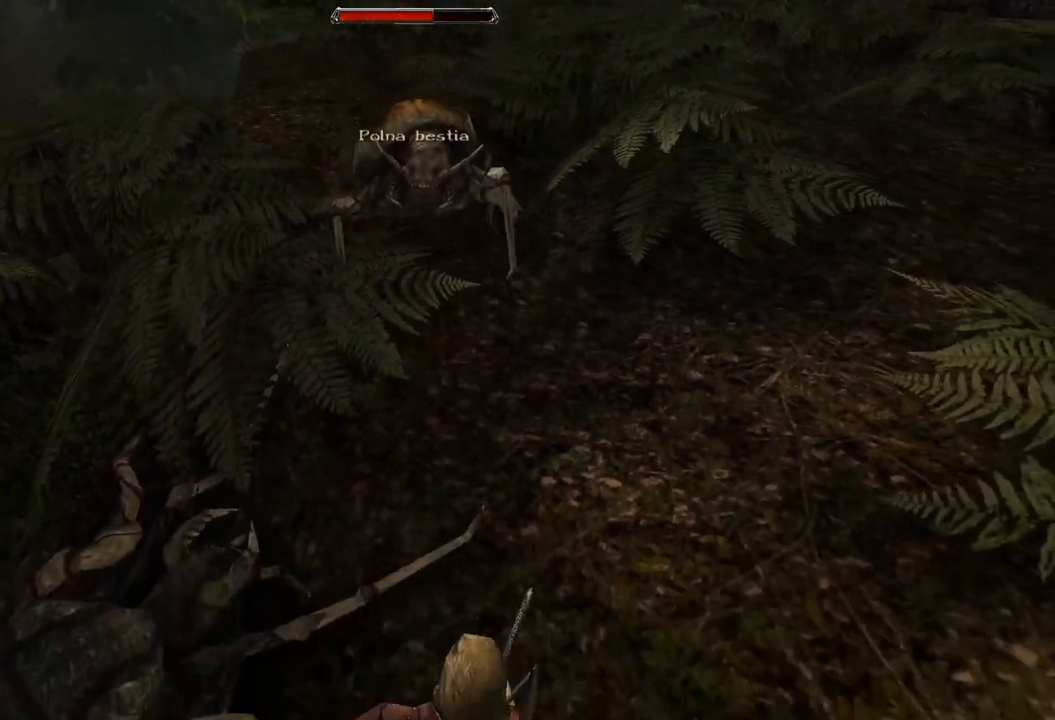
{"keys": ["s"], "mouse": [], "events": [[200, "s", "down"]]}
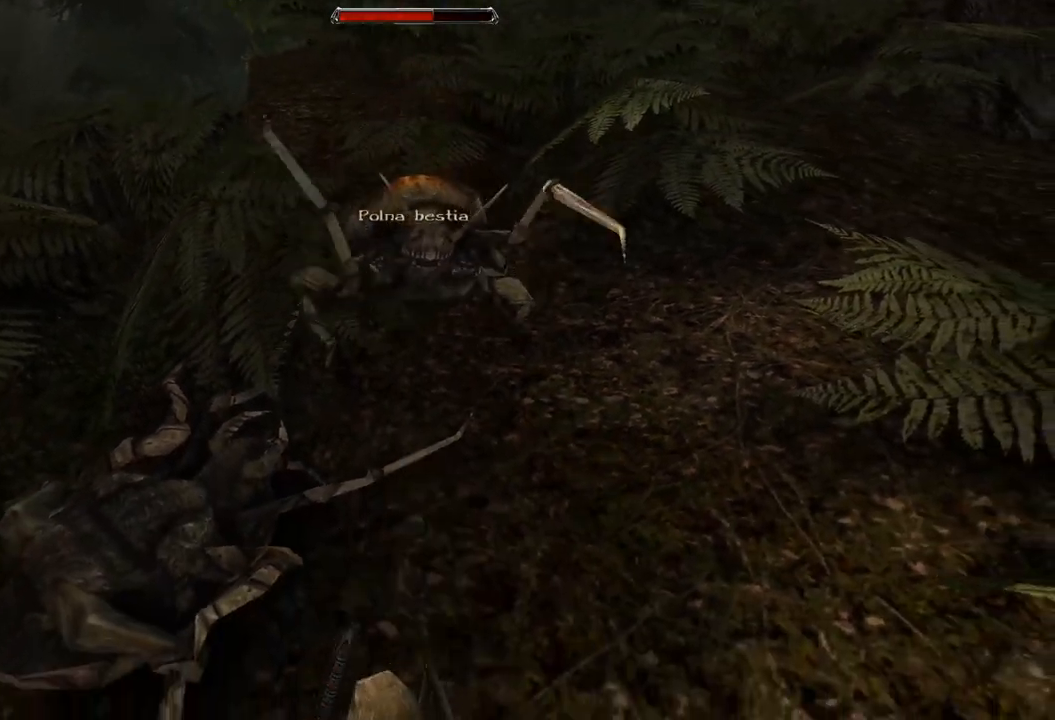
{"keys": [], "mouse": ["left"], "events": [[60, "s", "up"], [360, "mouse_left", "down"]]}
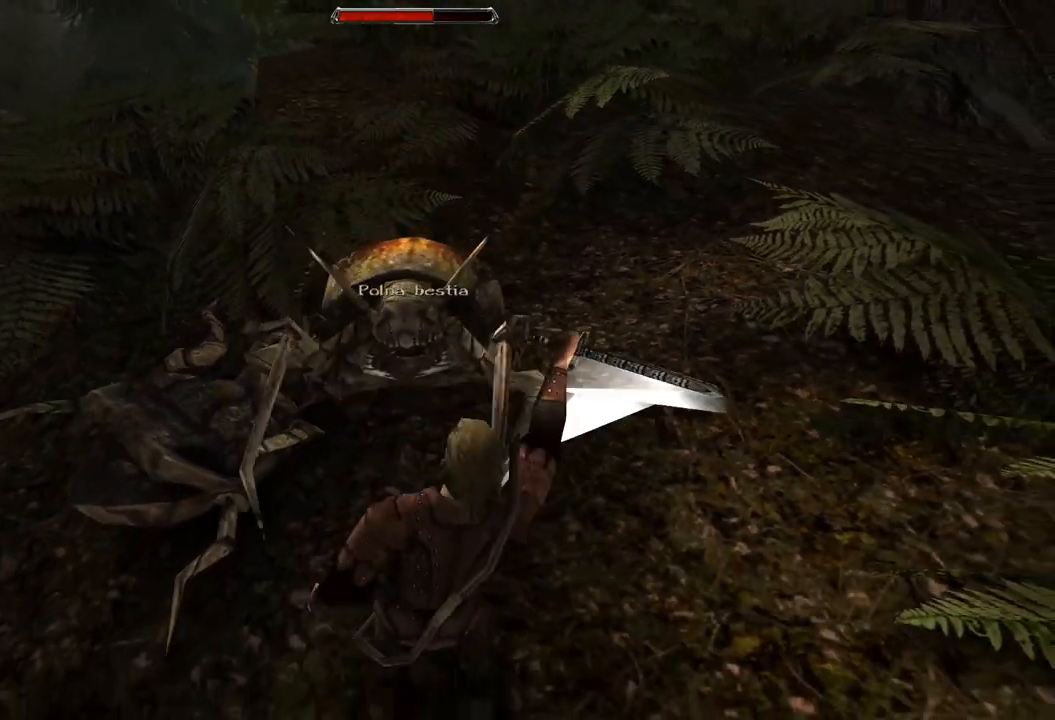
{"keys": [], "mouse": ["left"], "events": [[60, "mouse_left", "up"], [380, "mouse_left", "down"]]}
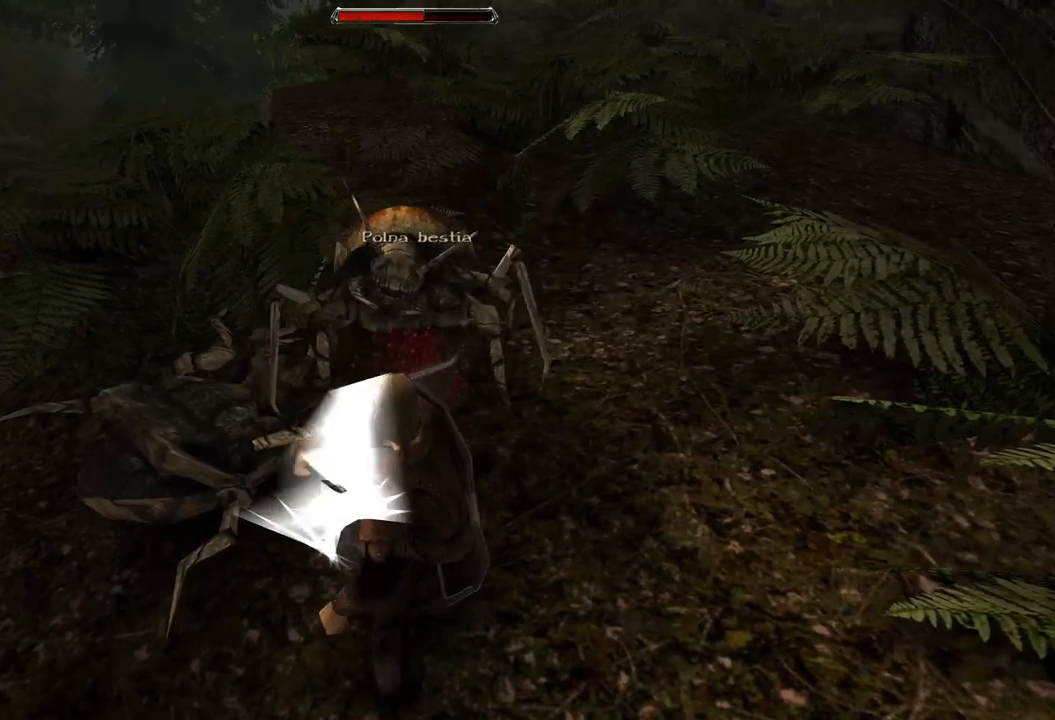
{"keys": [], "mouse": [], "events": [[100, "mouse_left", "up"]]}
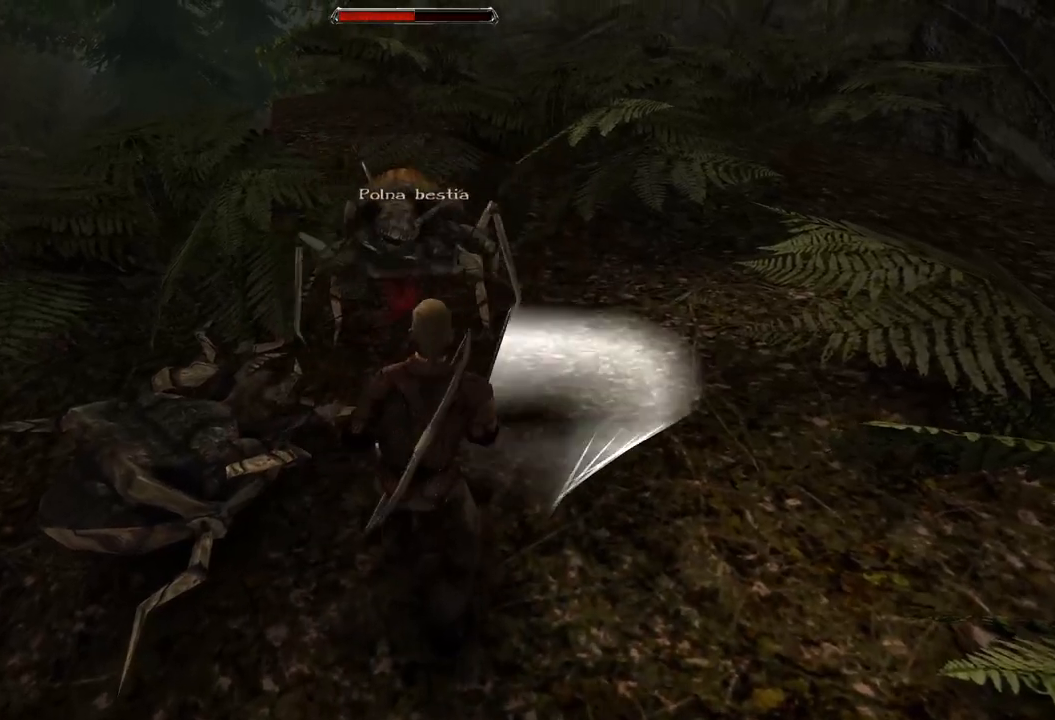
{"keys": [], "mouse": [], "events": [[20, "s", "down"], [180, "s", "up"]]}
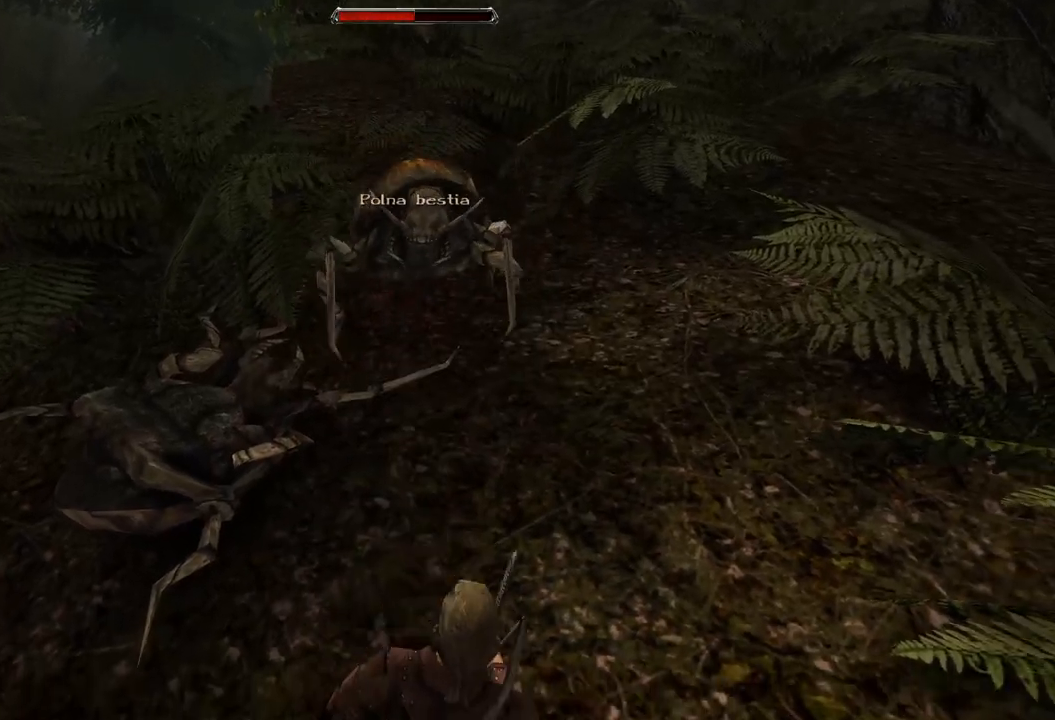
{"keys": [], "mouse": [], "events": [[80, "s", "down"], [380, "s", "up"]]}
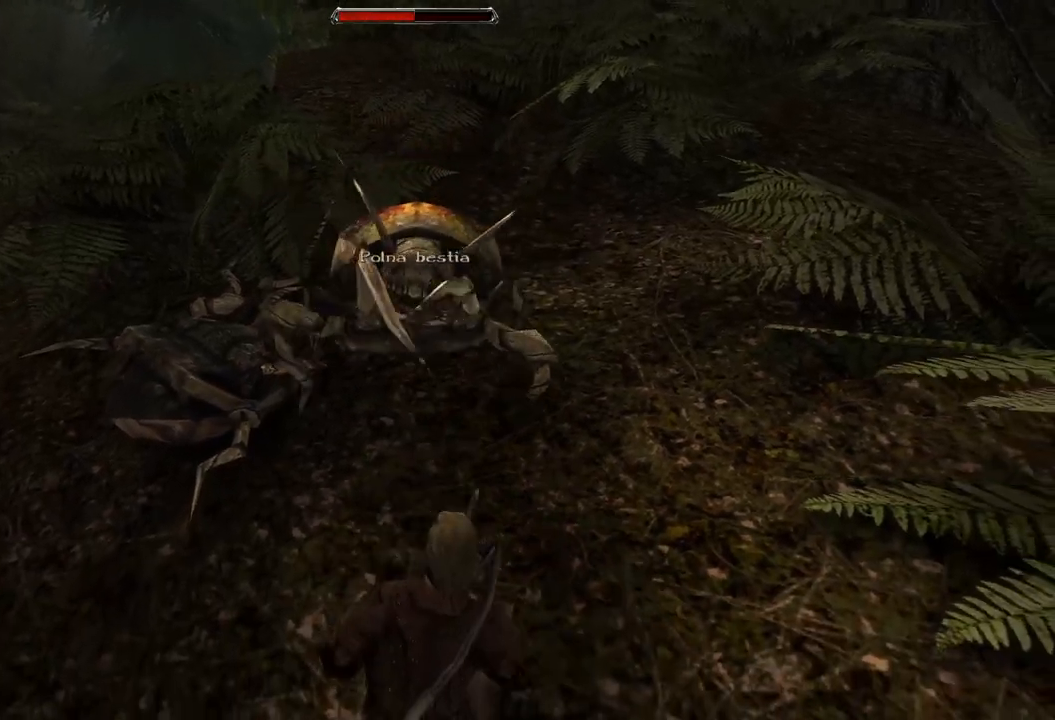
{"keys": [], "mouse": [], "events": [[260, "mouse_left", "down"], [400, "mouse_left", "up"]]}
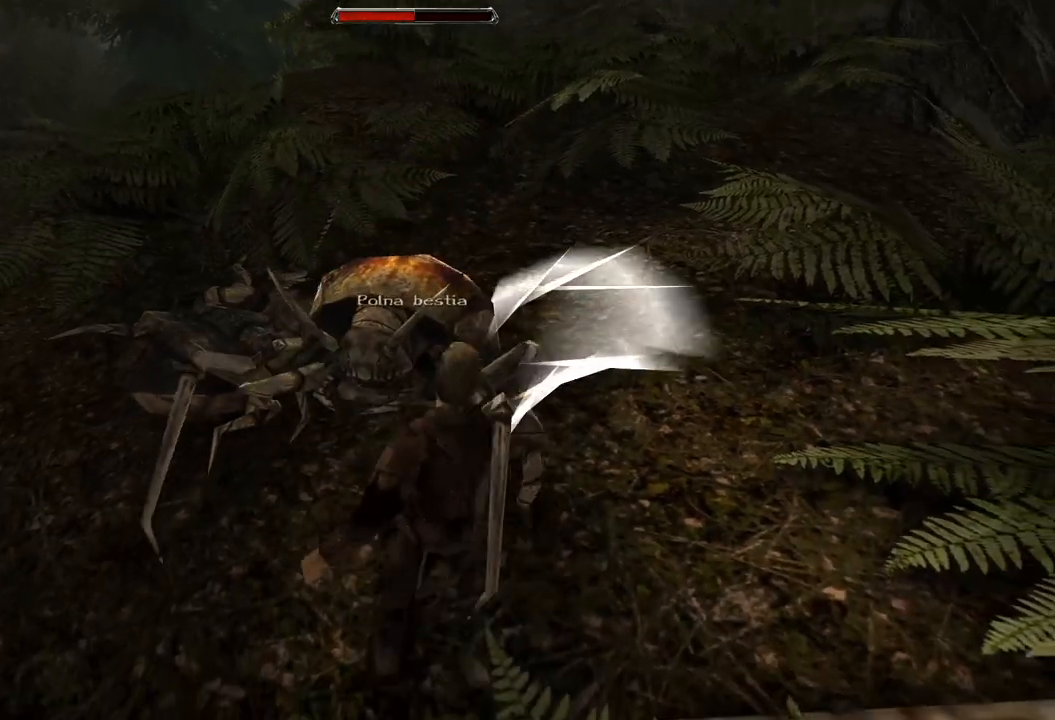
{"keys": [], "mouse": ["left"], "events": [[260, "mouse_left", "down"]]}
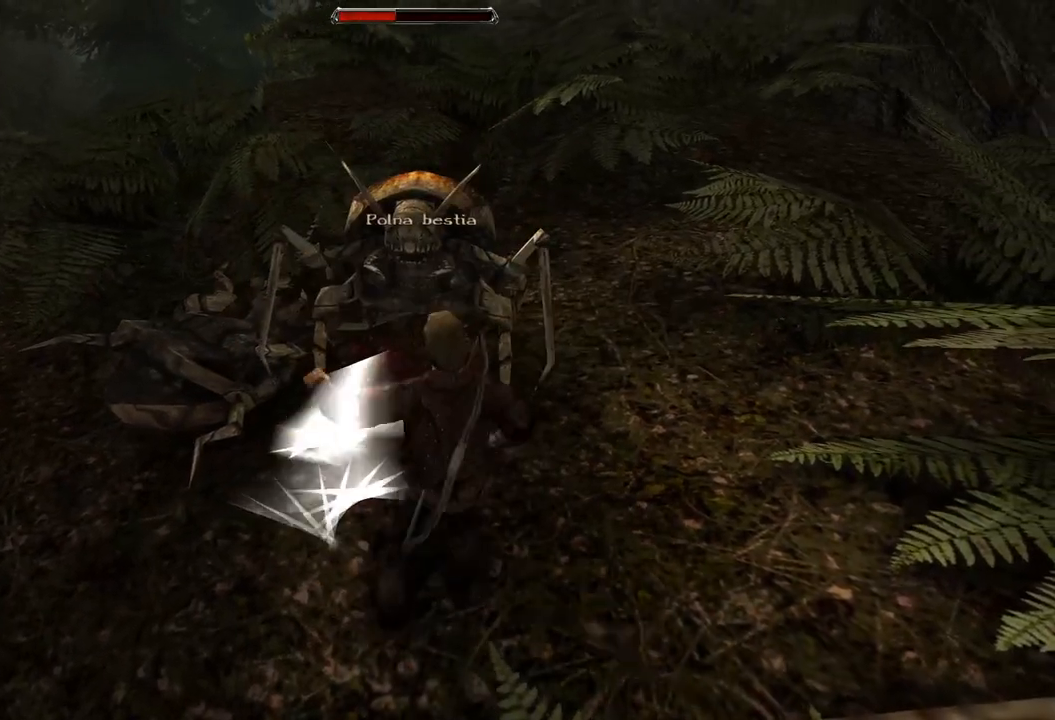
{"keys": ["s"], "mouse": [], "events": [[40, "mouse_left", "up"], [500, "s", "down"]]}
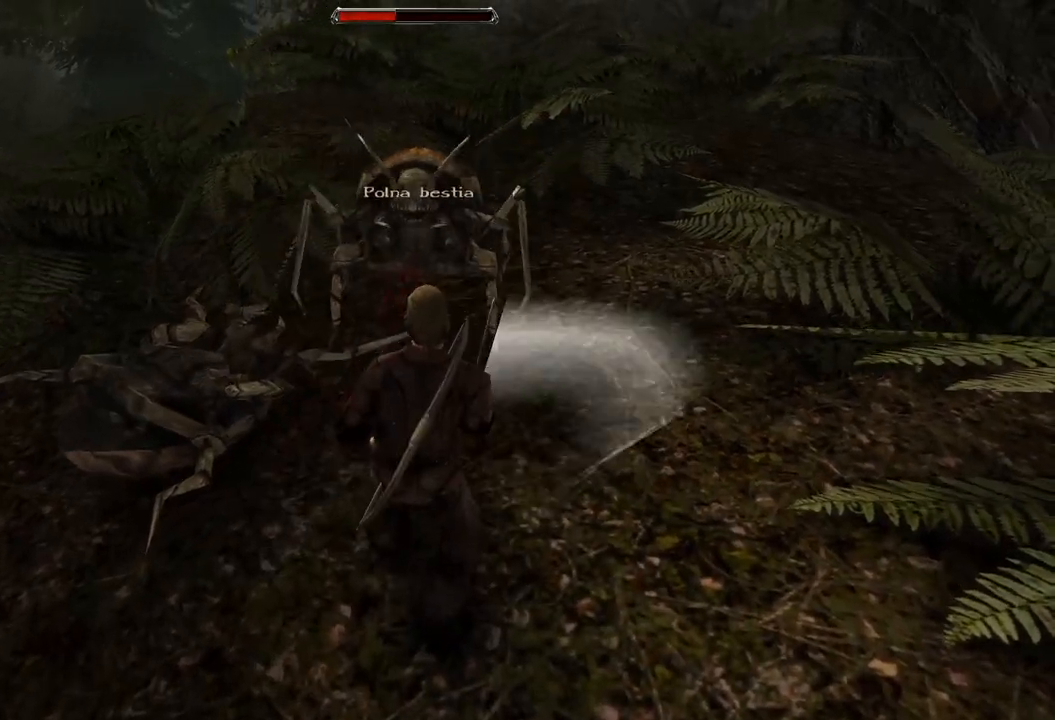
{"keys": [], "mouse": [], "events": [[240, "s", "up"]]}
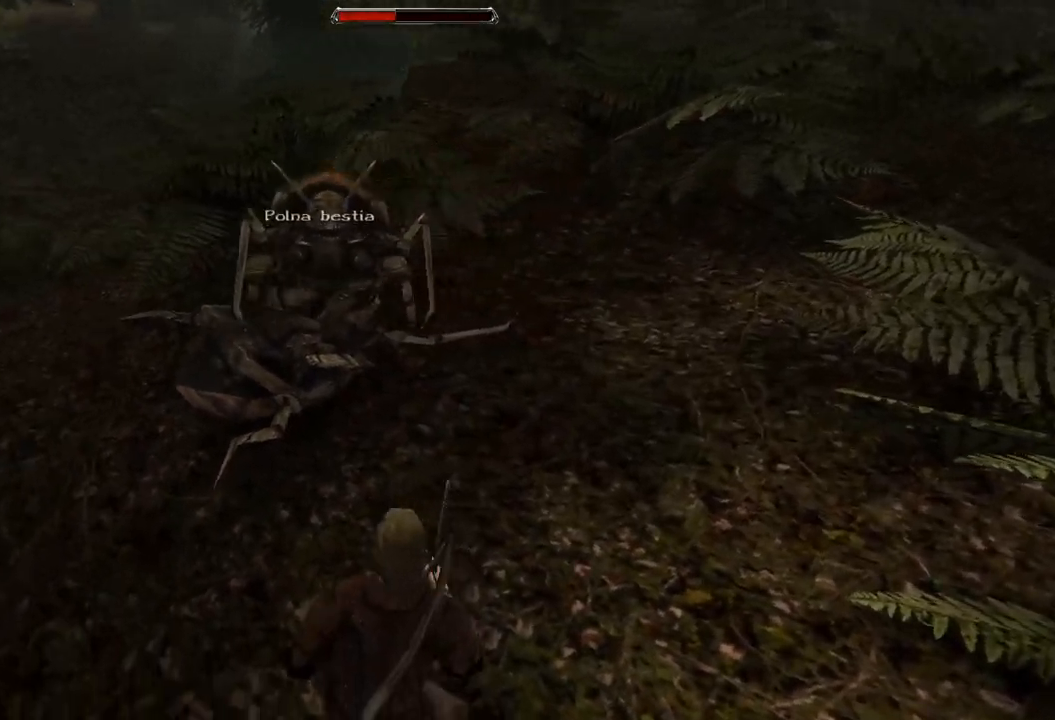
{"keys": [], "mouse": [], "events": []}
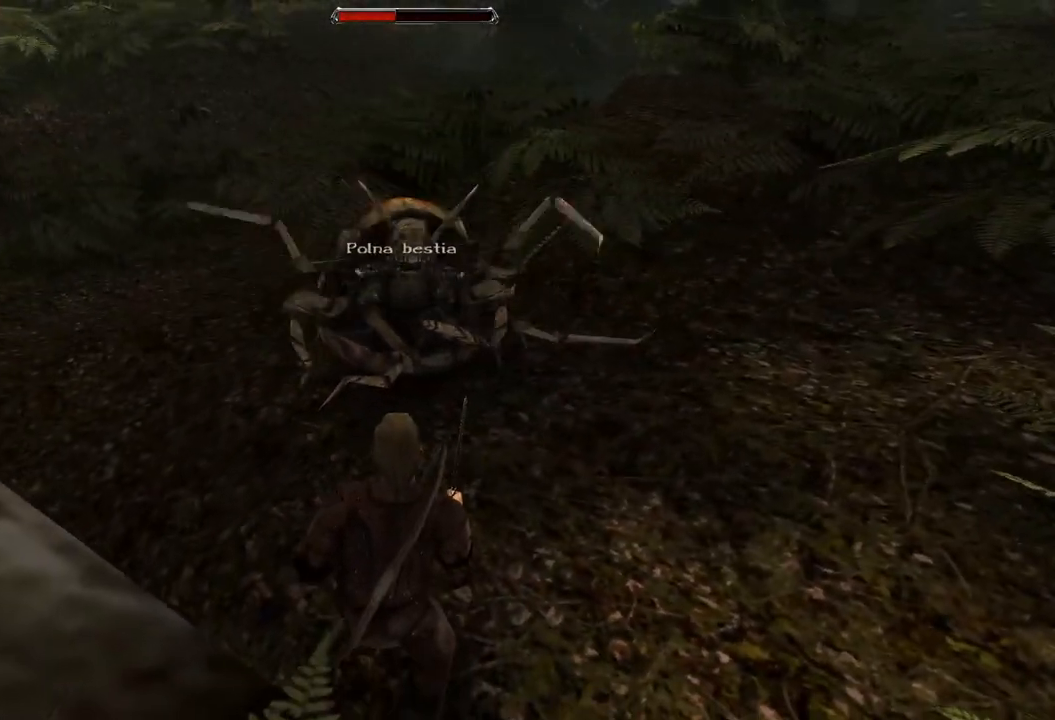
{"keys": [], "mouse": [], "events": [[40, "s", "down"], [280, "s", "up"]]}
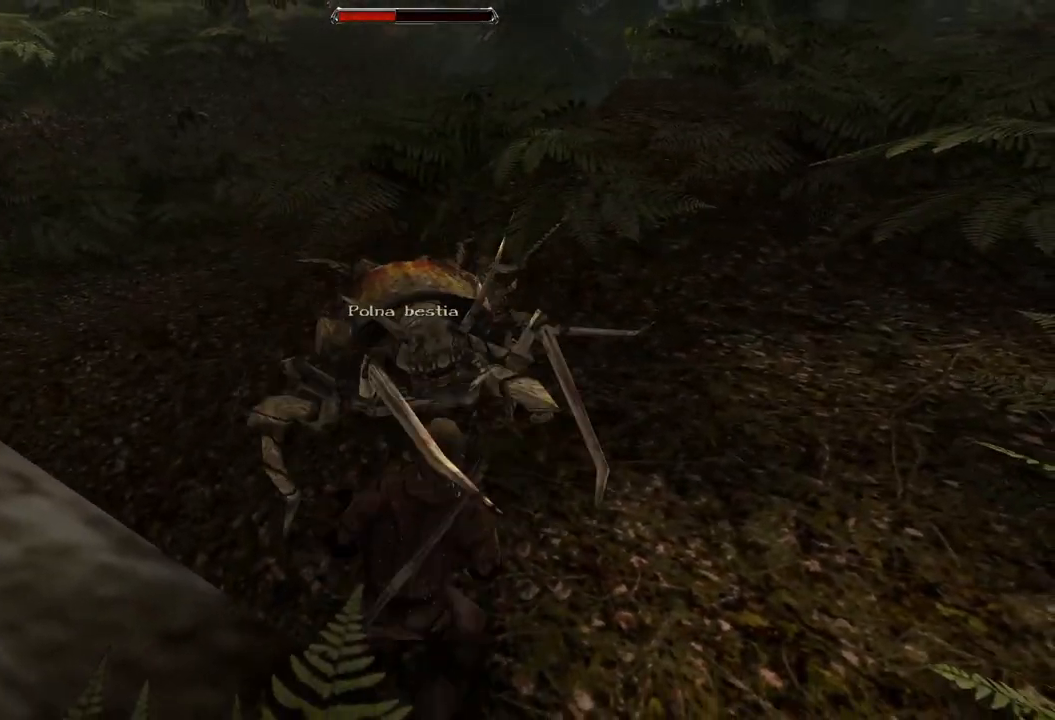
{"keys": [], "mouse": [], "events": [[120, "mouse_left", "down"], [300, "mouse_left", "up"]]}
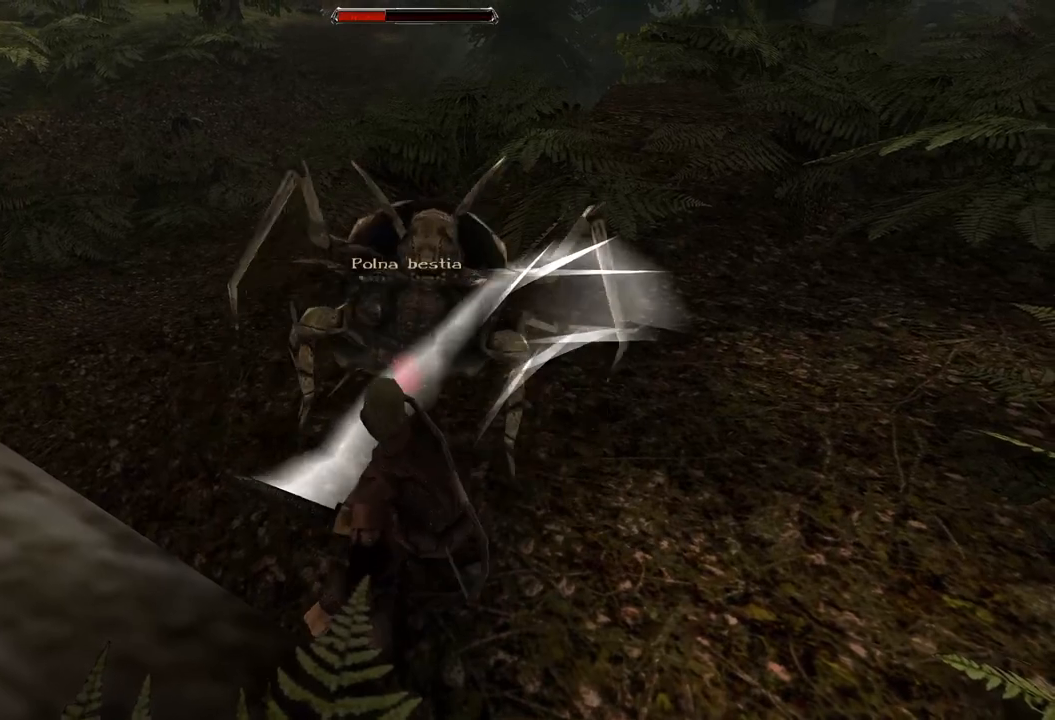
{"keys": [], "mouse": [], "events": [[160, "mouse_left", "down"], [380, "mouse_left", "up"]]}
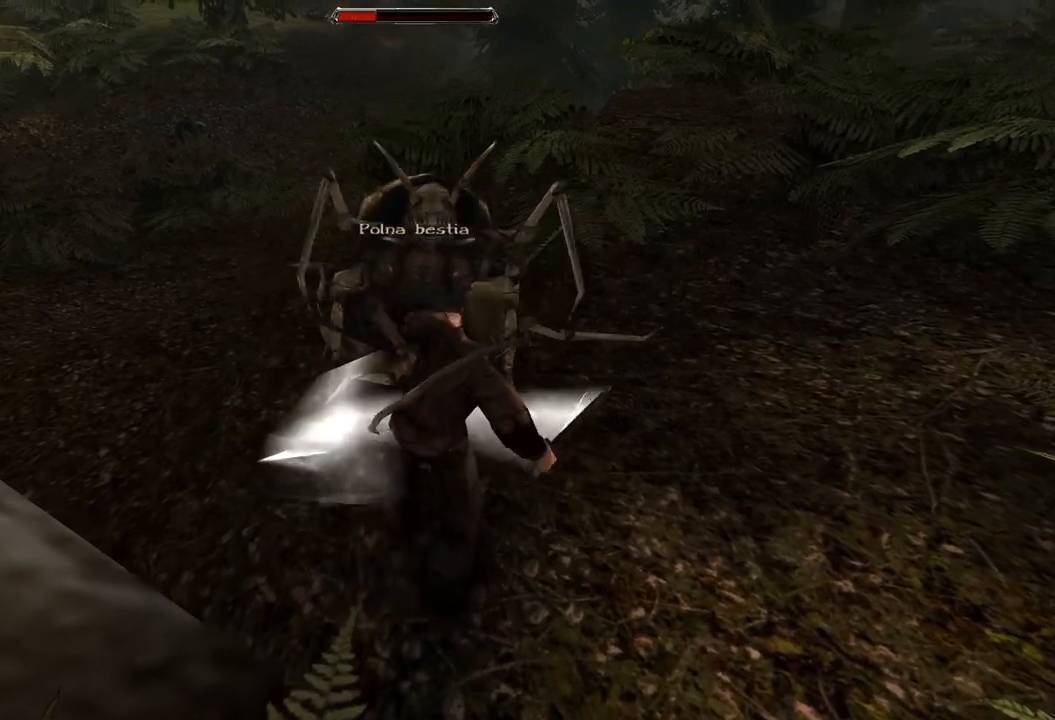
{"keys": ["s"], "mouse": [], "events": [[360, "s", "down"]]}
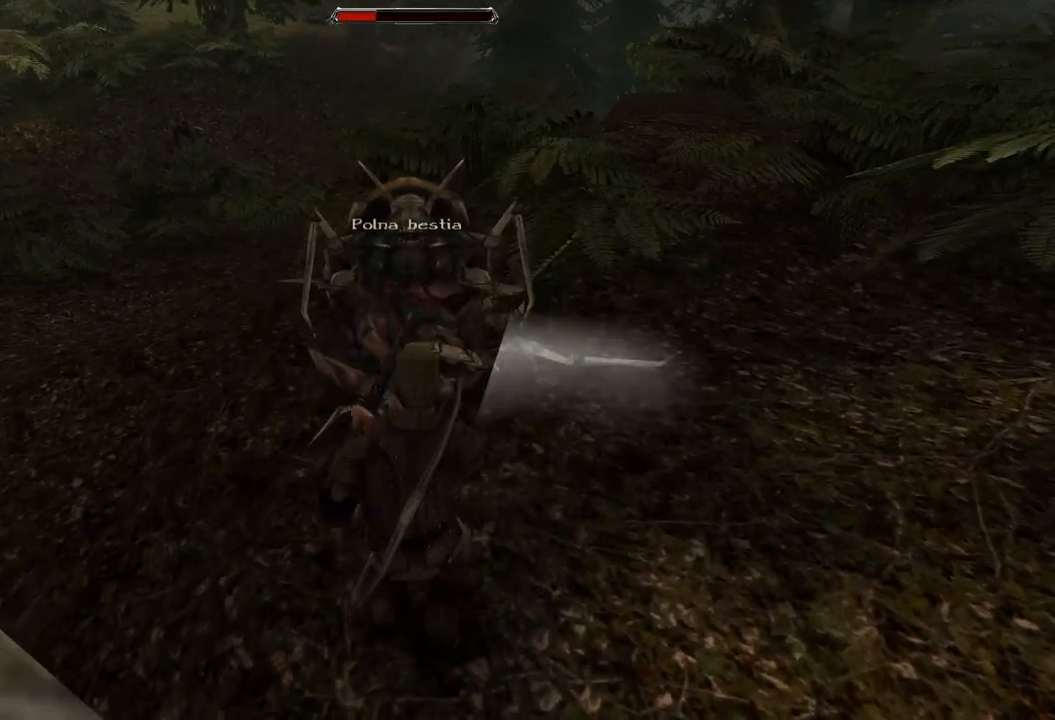
{"keys": [], "mouse": [], "events": [[20, "s", "up"]]}
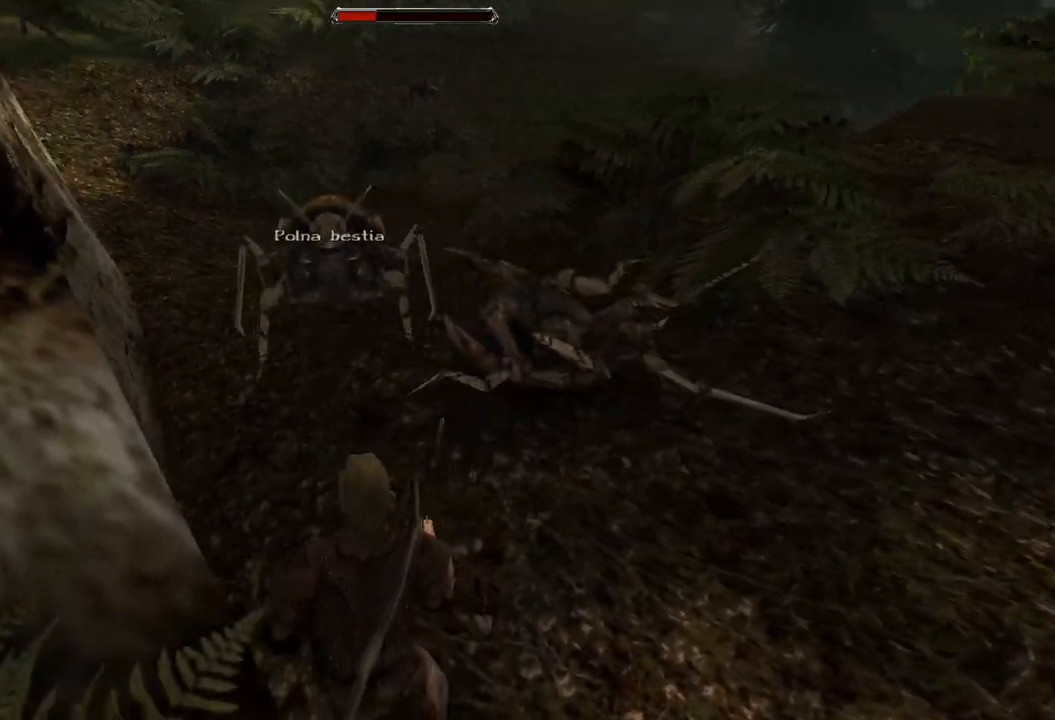
{"keys": [], "mouse": [], "events": []}
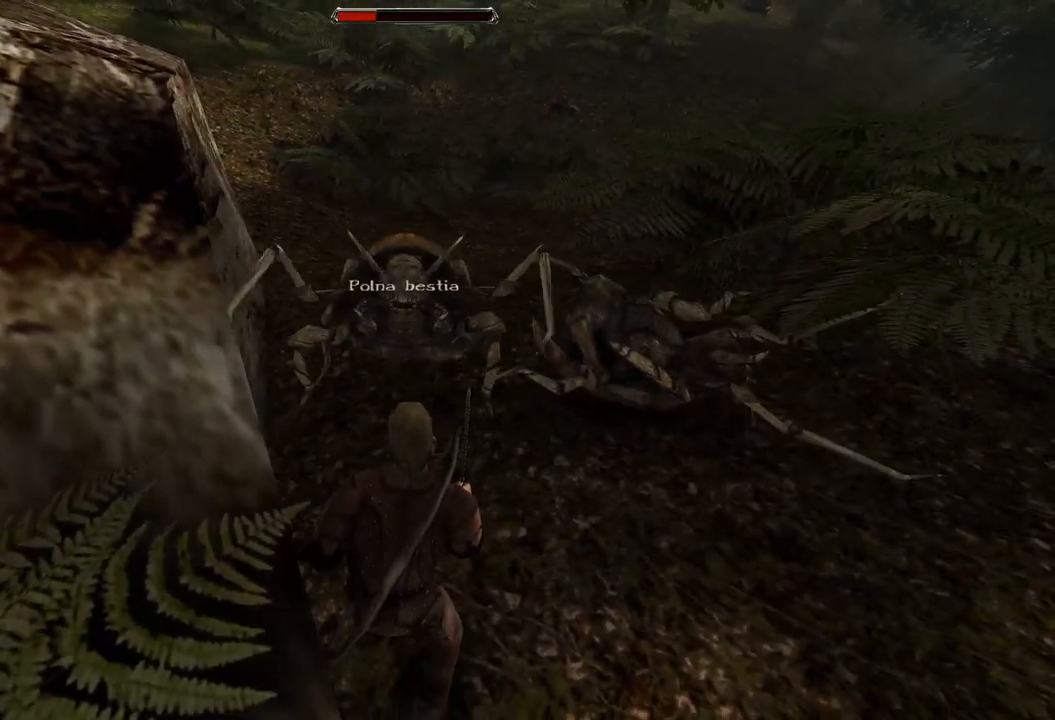
{"keys": [], "mouse": [], "events": [[20, "s", "down"], [280, "s", "up"]]}
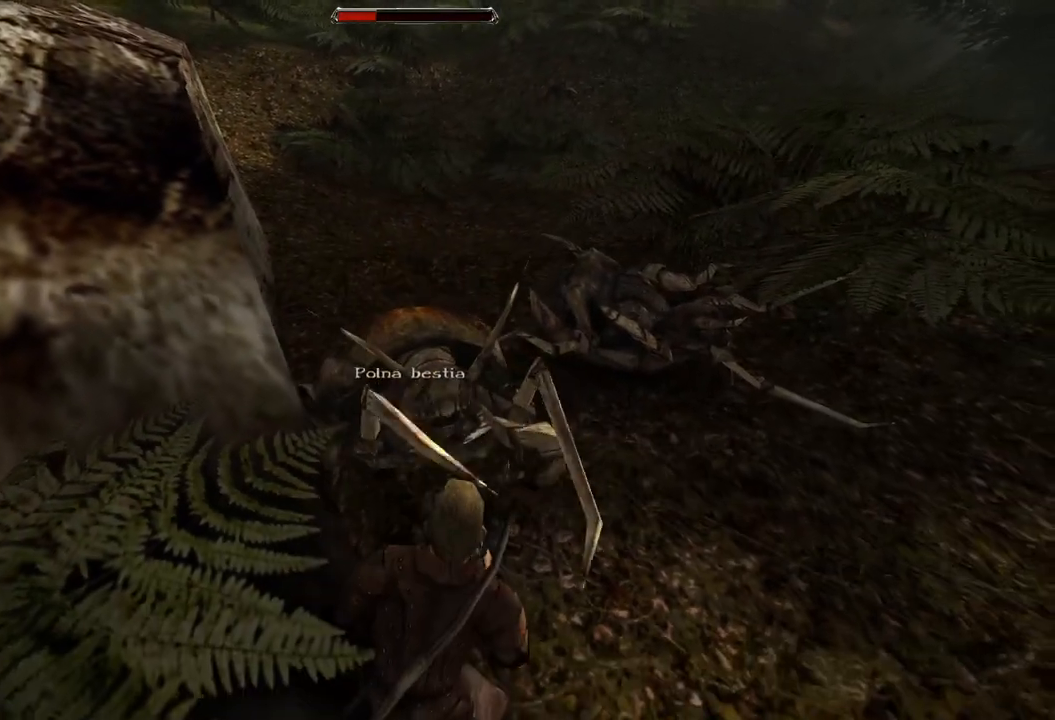
{"keys": [], "mouse": [], "events": [[100, "mouse_left", "down"], [280, "mouse_left", "up"]]}
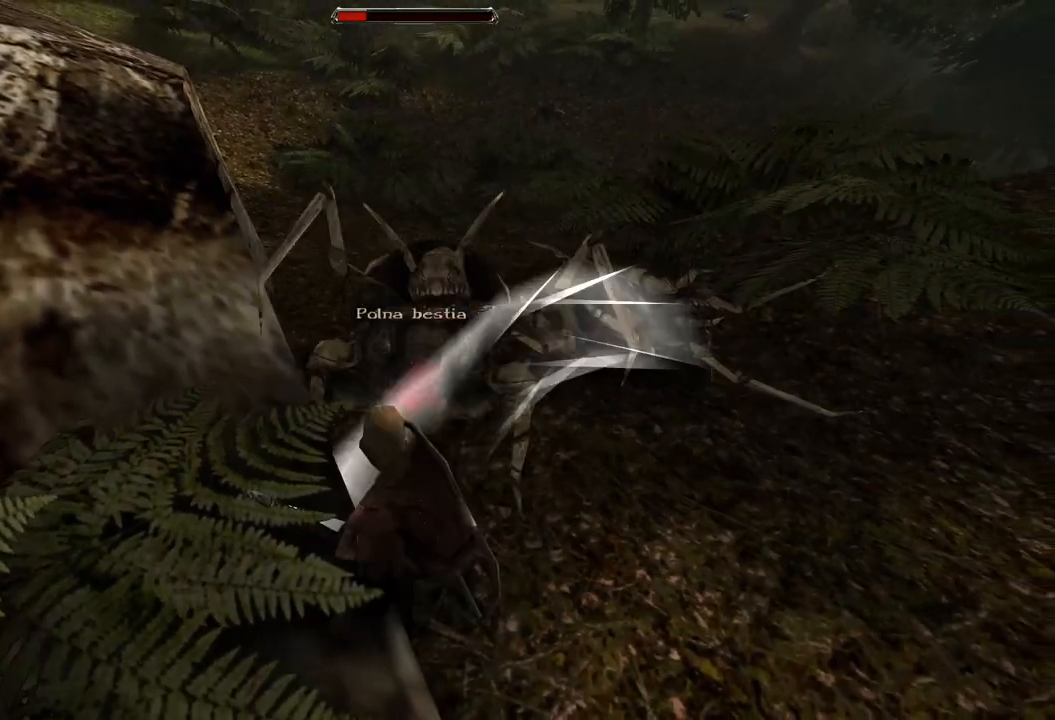
{"keys": [], "mouse": [], "events": [[140, "mouse_left", "down"], [360, "mouse_left", "up"]]}
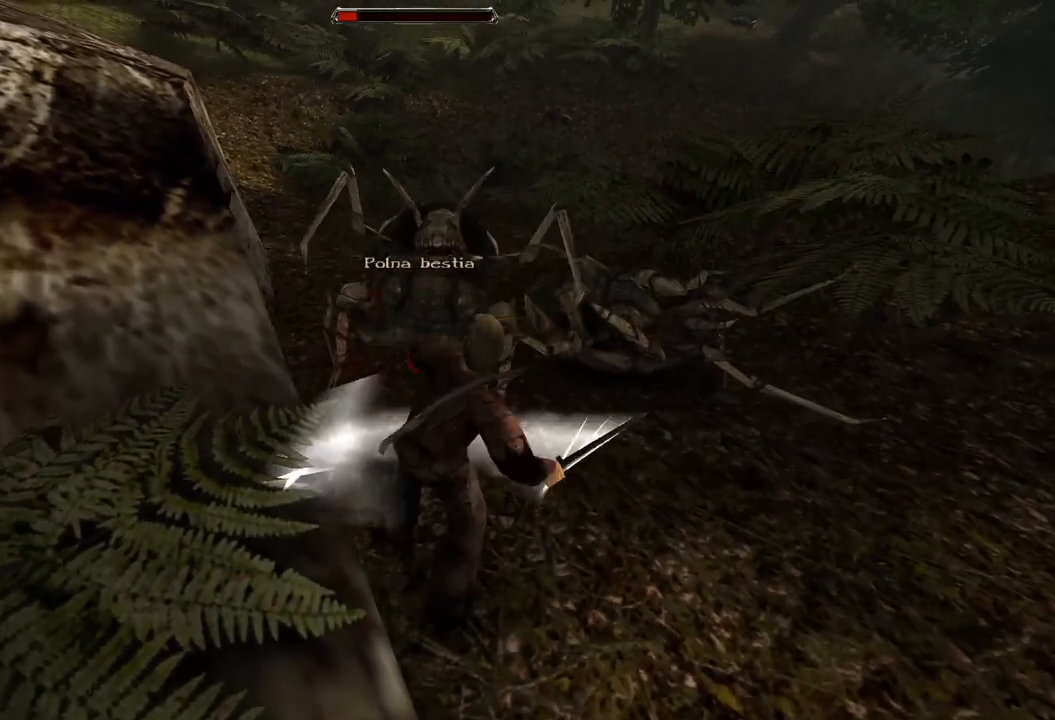
{"keys": ["s"], "mouse": [], "events": [[460, "s", "down"]]}
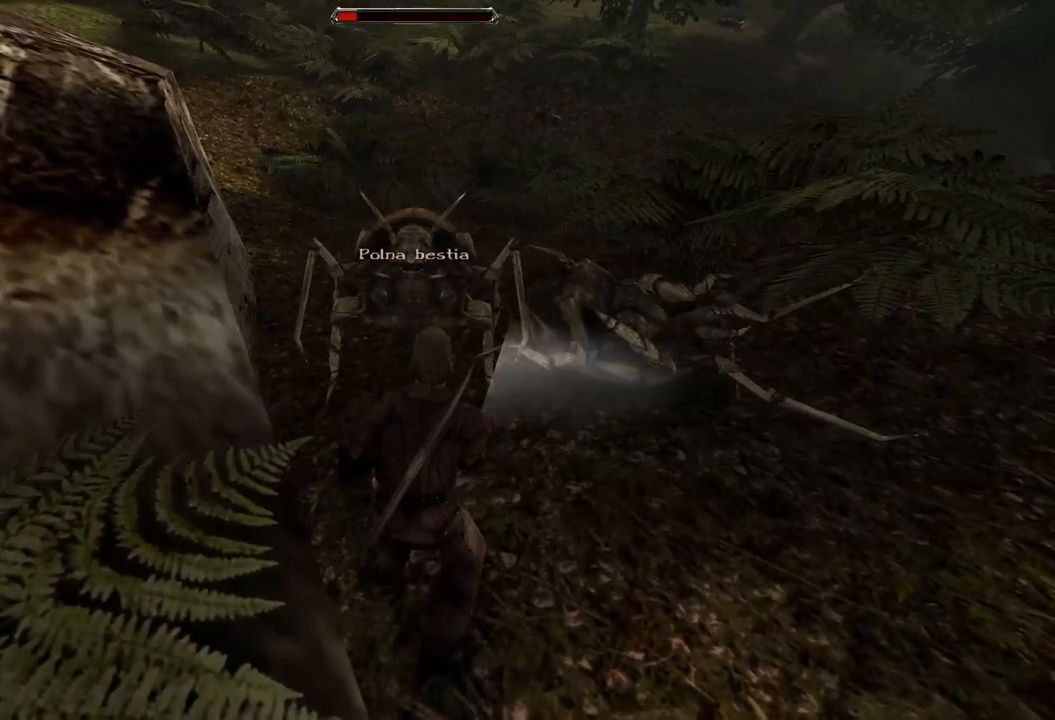
{"keys": [], "mouse": [], "events": [[240, "s", "up"]]}
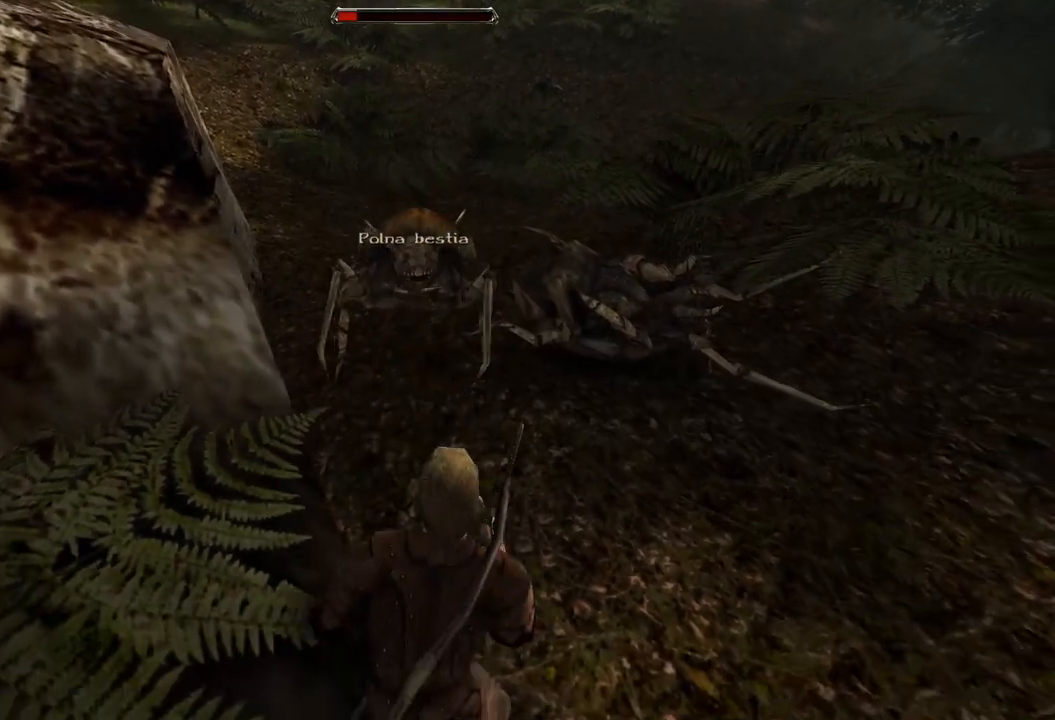
{"keys": [], "mouse": [], "events": [[20, "mouse_left", "down"], [240, "mouse_left", "up"]]}
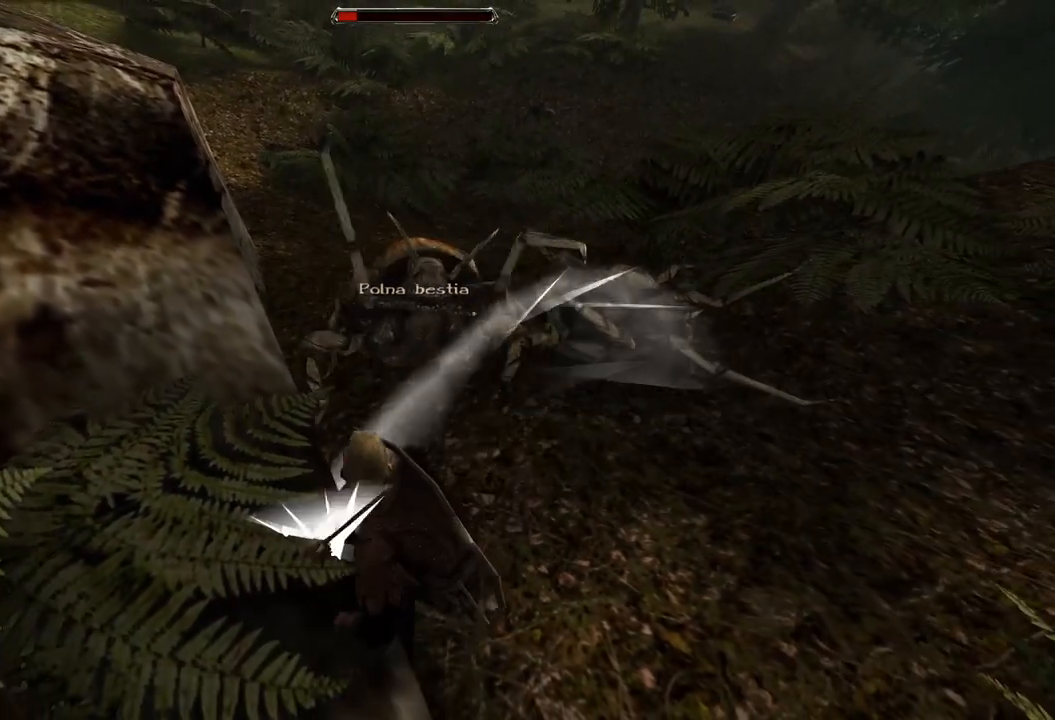
{"keys": [], "mouse": [], "events": [[40, "mouse_left", "down"], [300, "mouse_left", "up"]]}
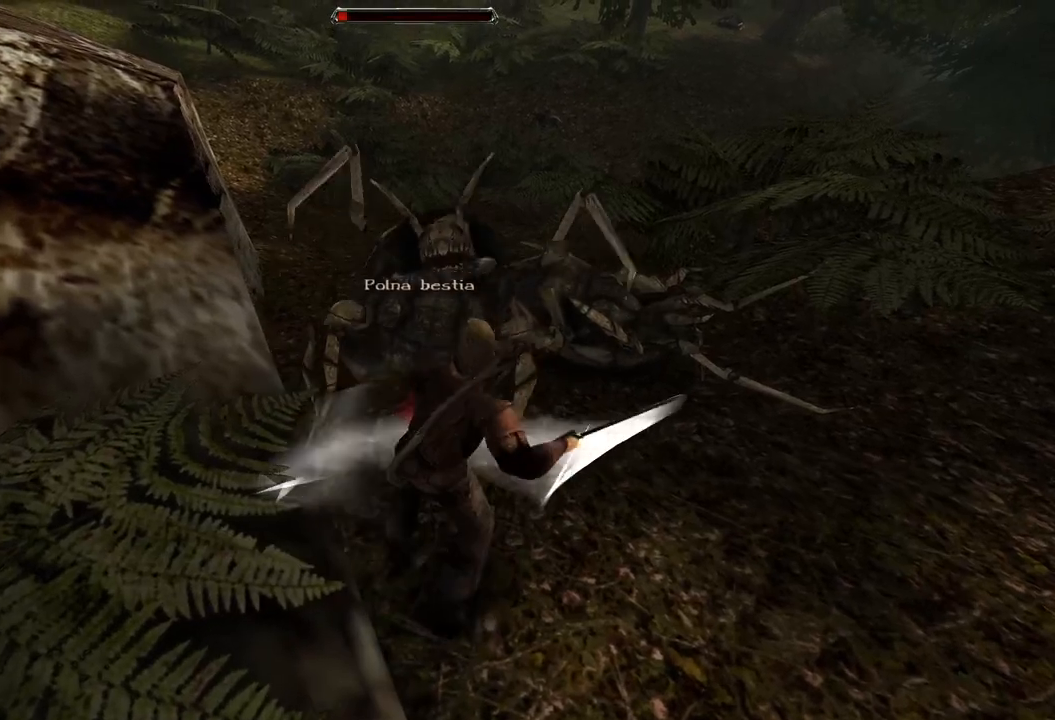
{"keys": [], "mouse": [], "events": [[140, "mouse_left", "down"], [380, "mouse_left", "up"]]}